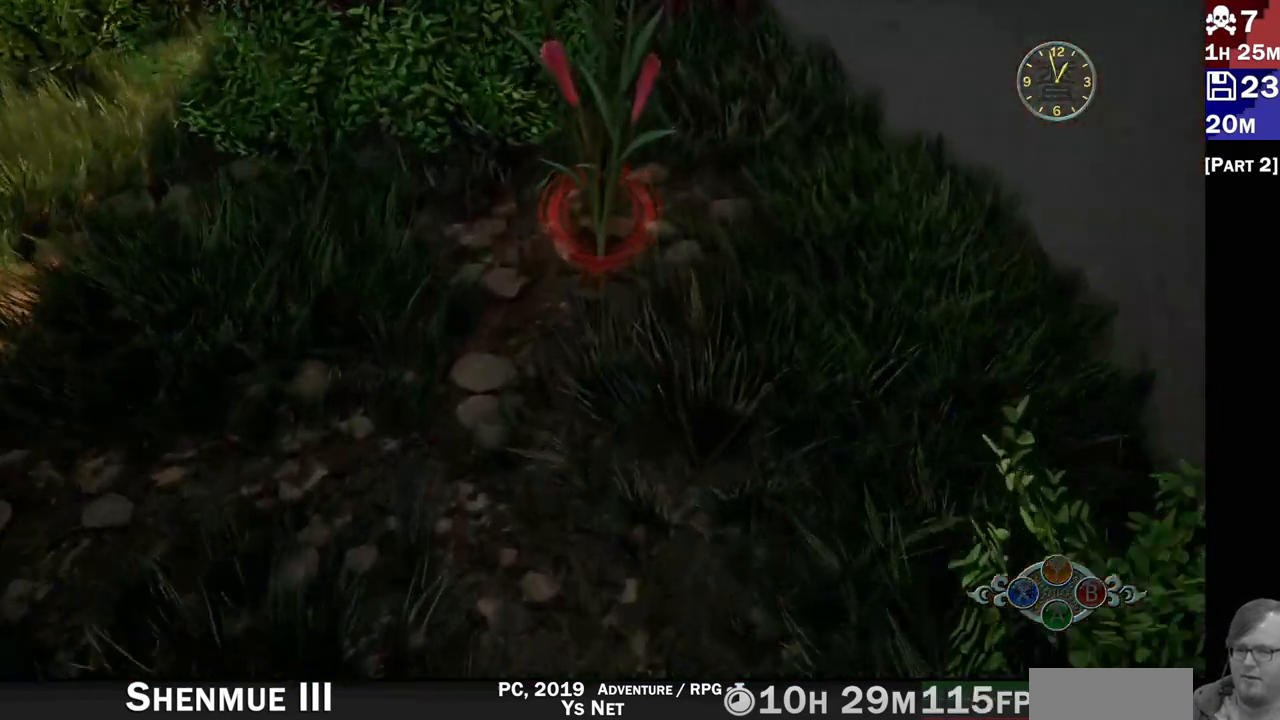
Gameplay with a controller (PlayStation layout); each line is a JSON object with the inputs held at the frame after it. "events" lists button and stick changes between this image and that frame as [ms after this image, input, new state], when the widget could be followed in between. Not read: L3 R3.
{"buttons": ["CROSS"], "left_stick": "center", "right_stick": "center", "events": [[183, "CROSS", "down"], [317, "CROSS", "up"], [417, "CROSS", "down"], [450, "L2", "up"]]}
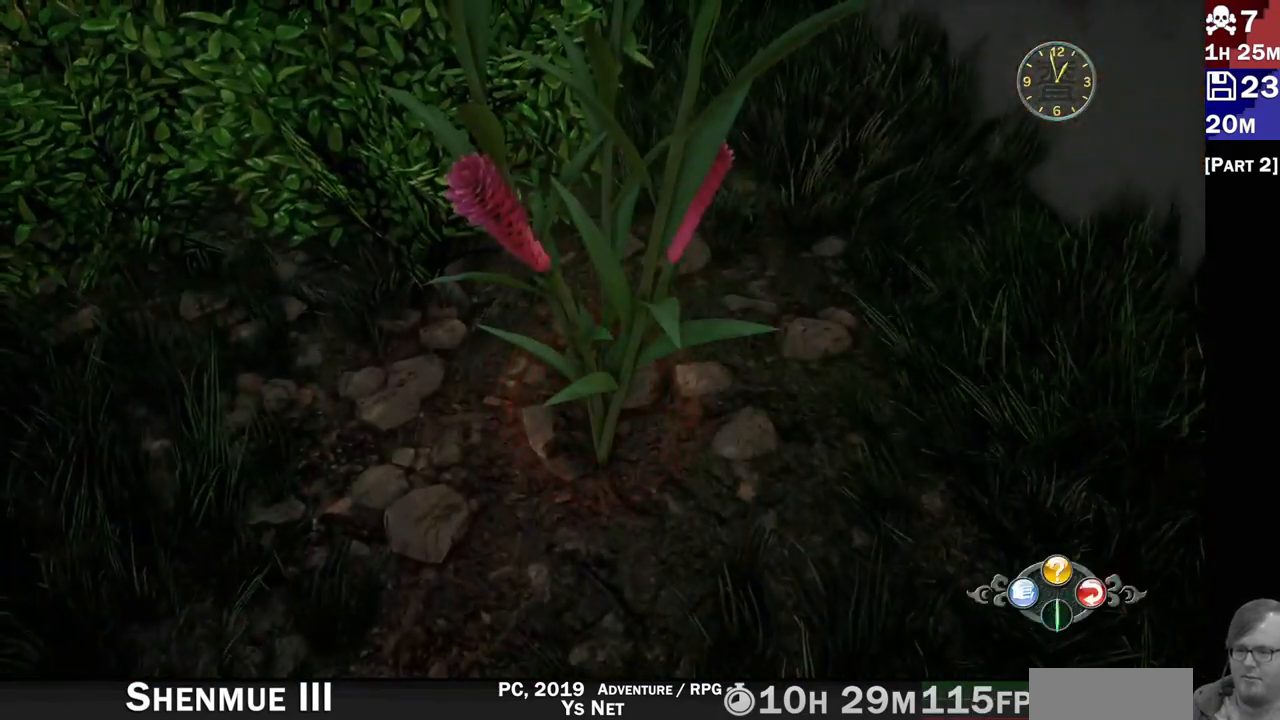
{"buttons": [], "left_stick": "center", "right_stick": "center", "events": [[17, "CROSS", "up"]]}
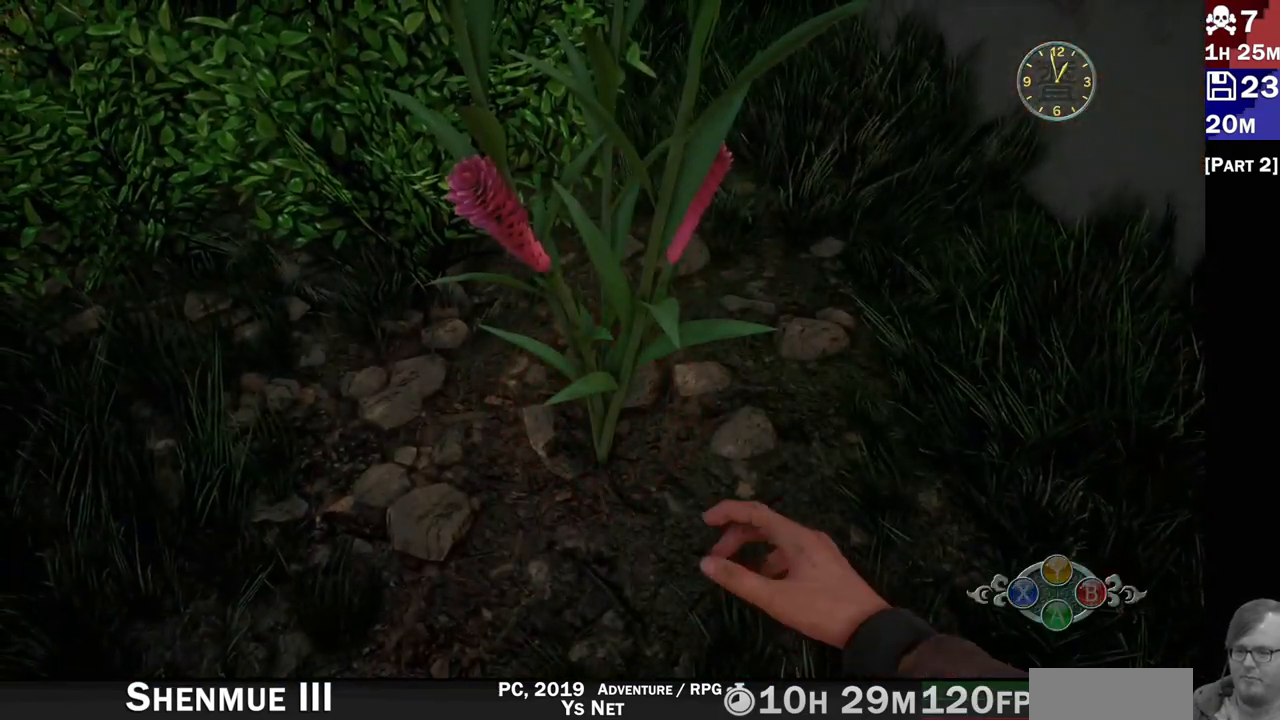
{"buttons": [], "left_stick": "center", "right_stick": "center", "events": []}
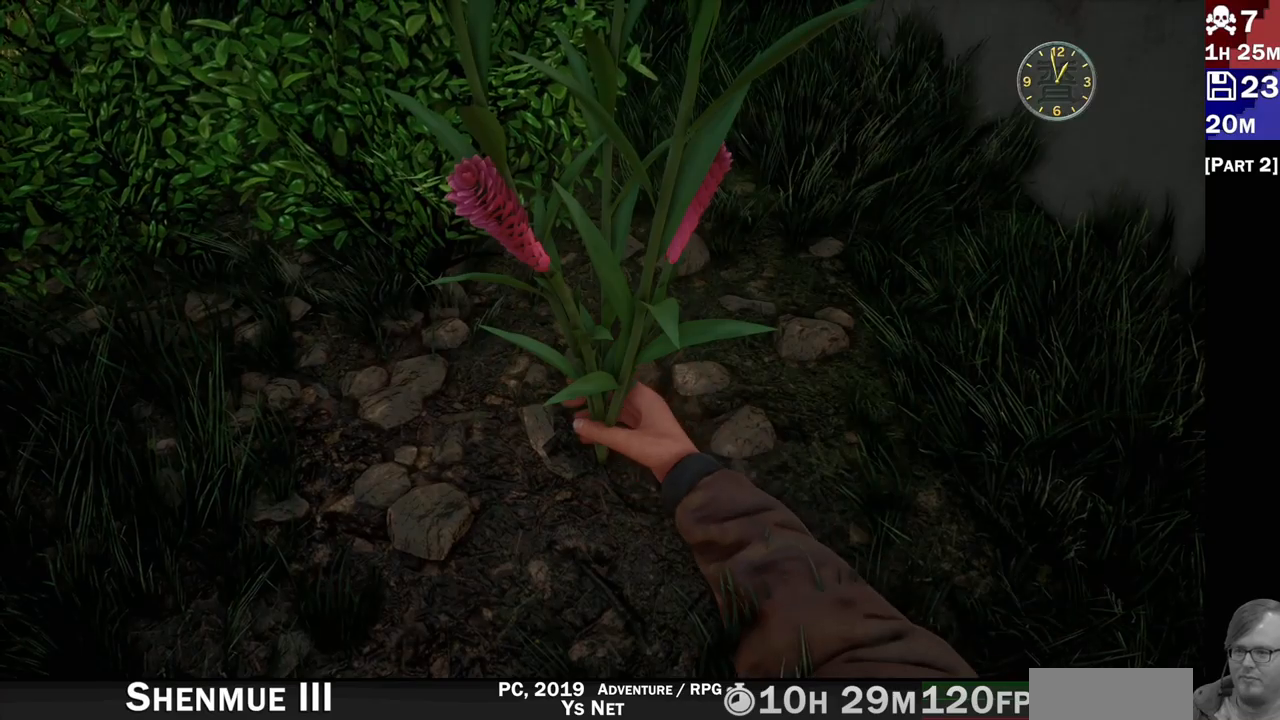
{"buttons": [], "left_stick": "center", "right_stick": "center", "events": []}
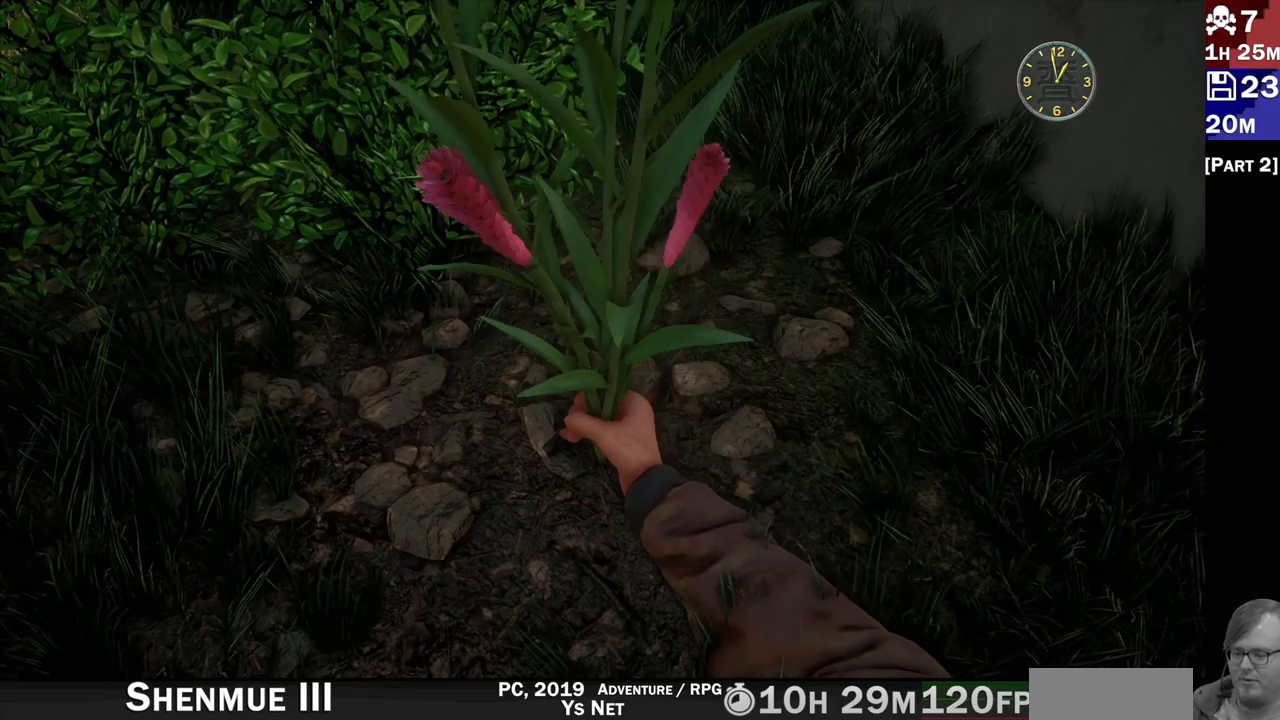
{"buttons": [], "left_stick": "center", "right_stick": "center", "events": []}
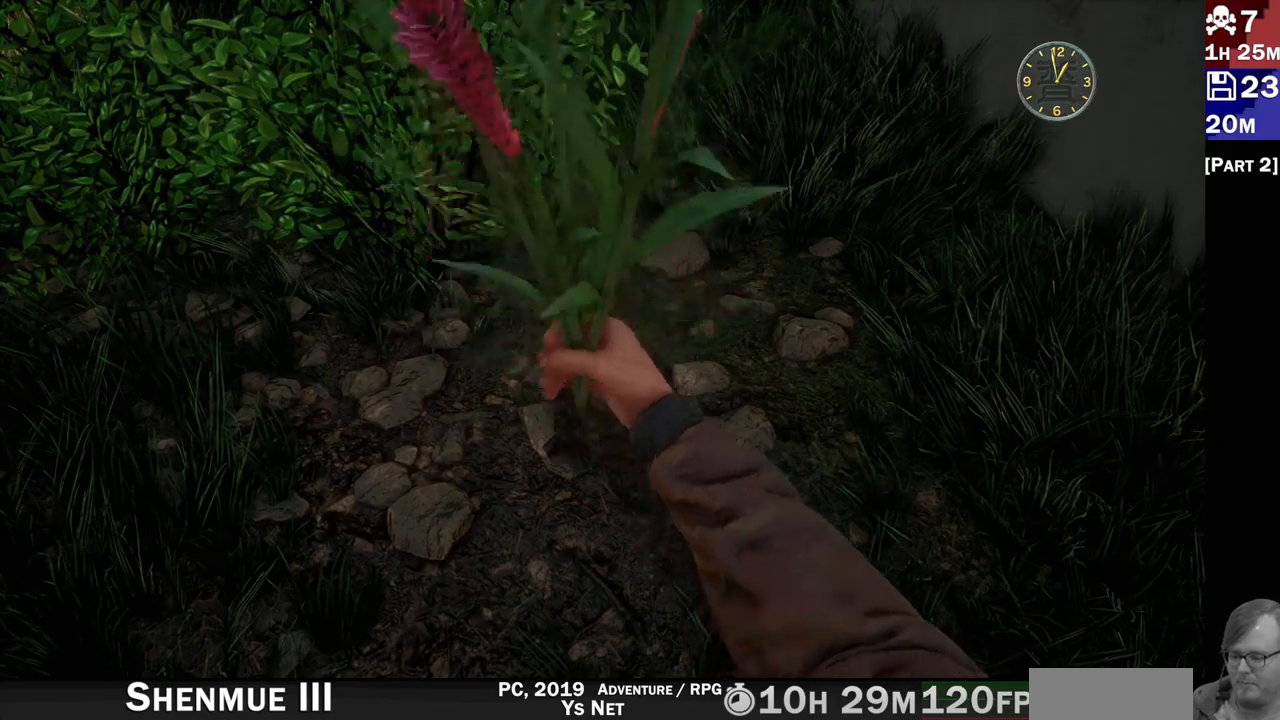
{"buttons": [], "left_stick": "center", "right_stick": "center", "events": []}
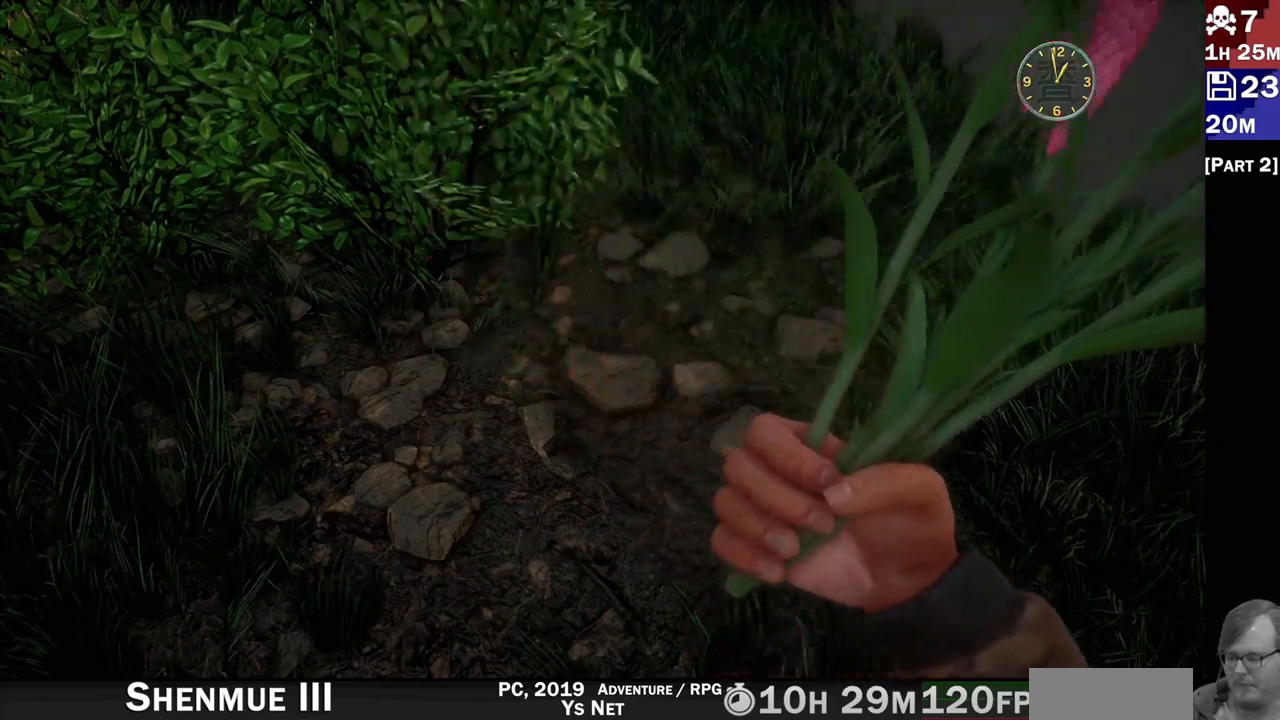
{"buttons": [], "left_stick": "center", "right_stick": "center", "events": []}
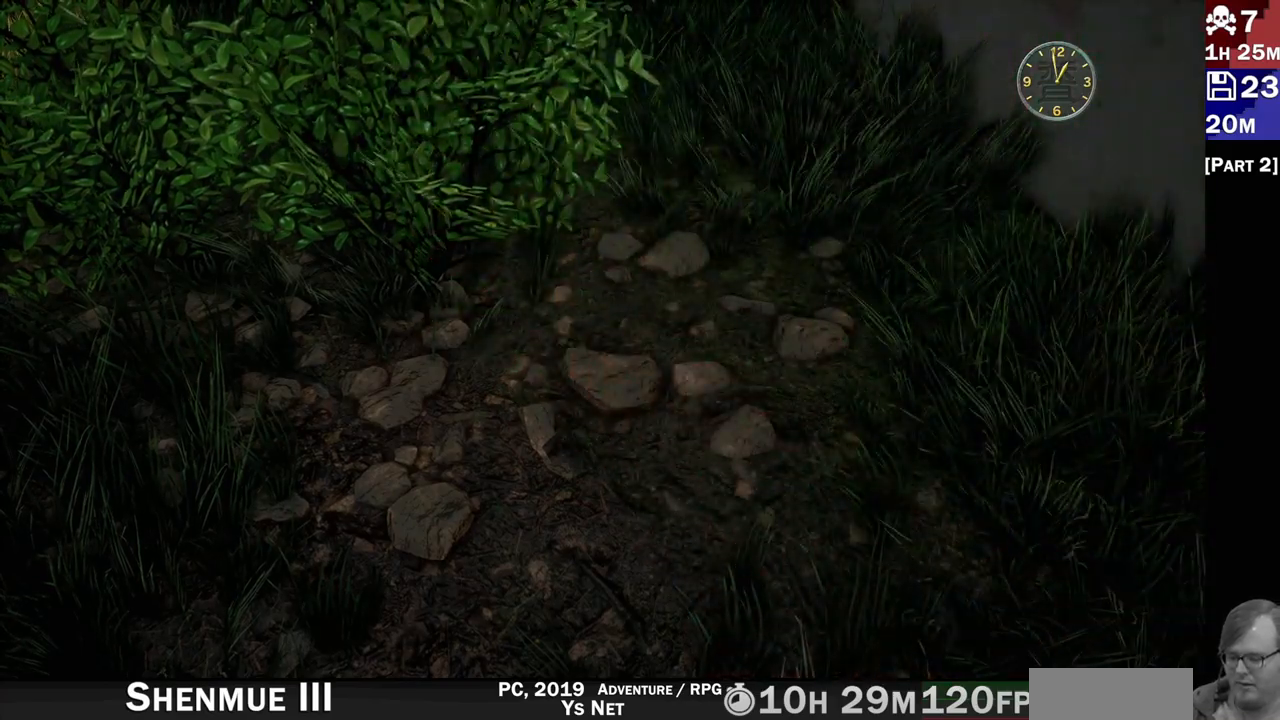
{"buttons": [], "left_stick": "center", "right_stick": "left", "events": [[67, "right_stick", "left"]]}
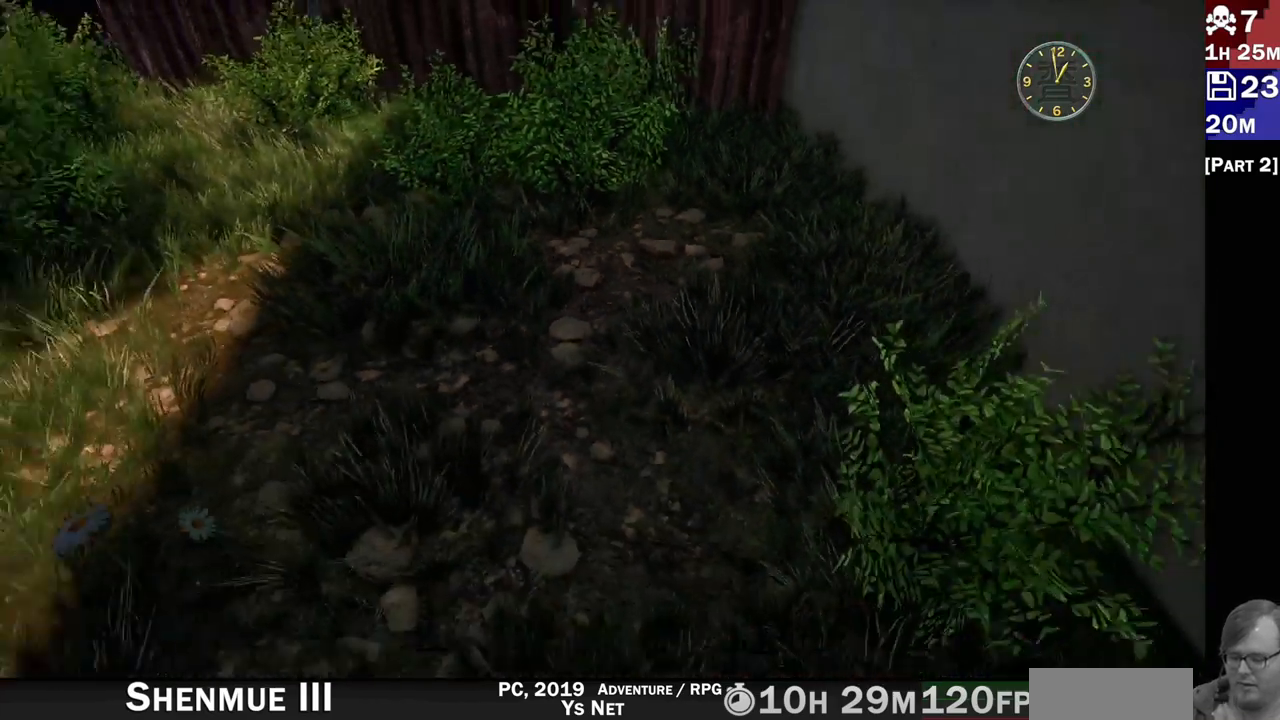
{"buttons": [], "left_stick": "down-left", "right_stick": "left", "events": [[117, "left_stick", "down-left"]]}
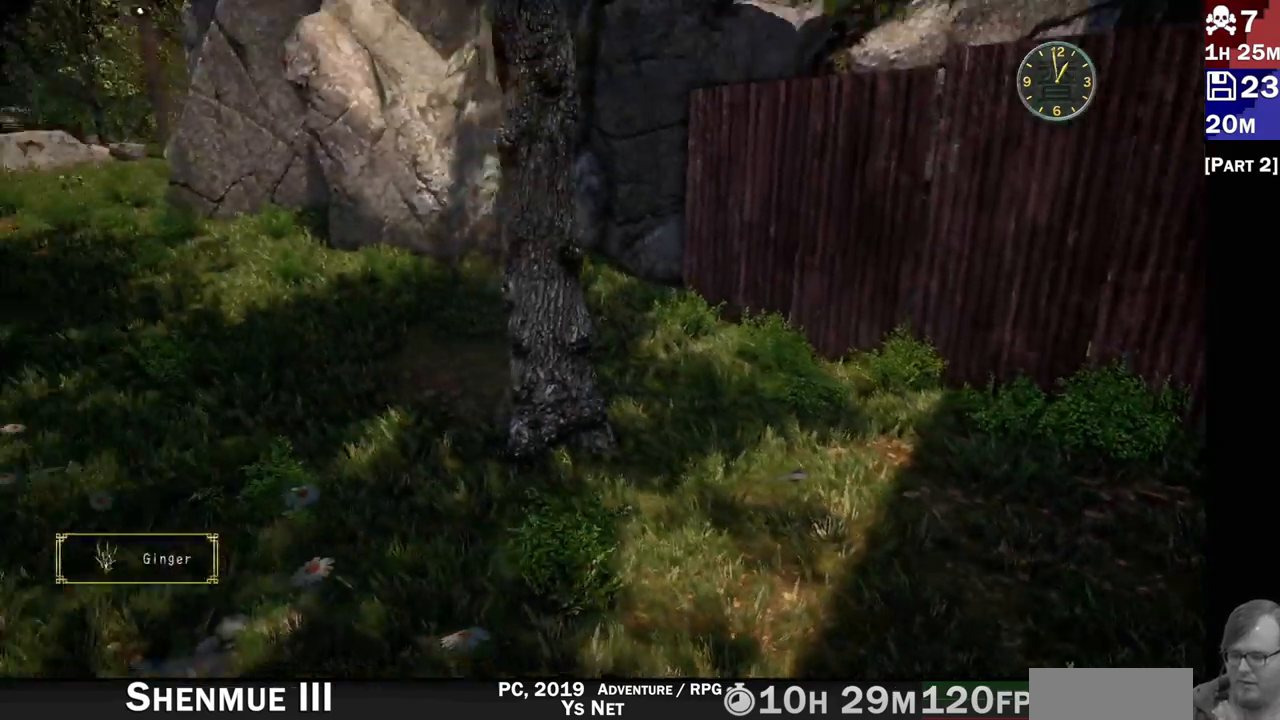
{"buttons": [], "left_stick": "center", "right_stick": "left", "events": [[283, "left_stick", "center"], [283, "right_stick", "down-left"], [400, "right_stick", "center"], [500, "right_stick", "left"]]}
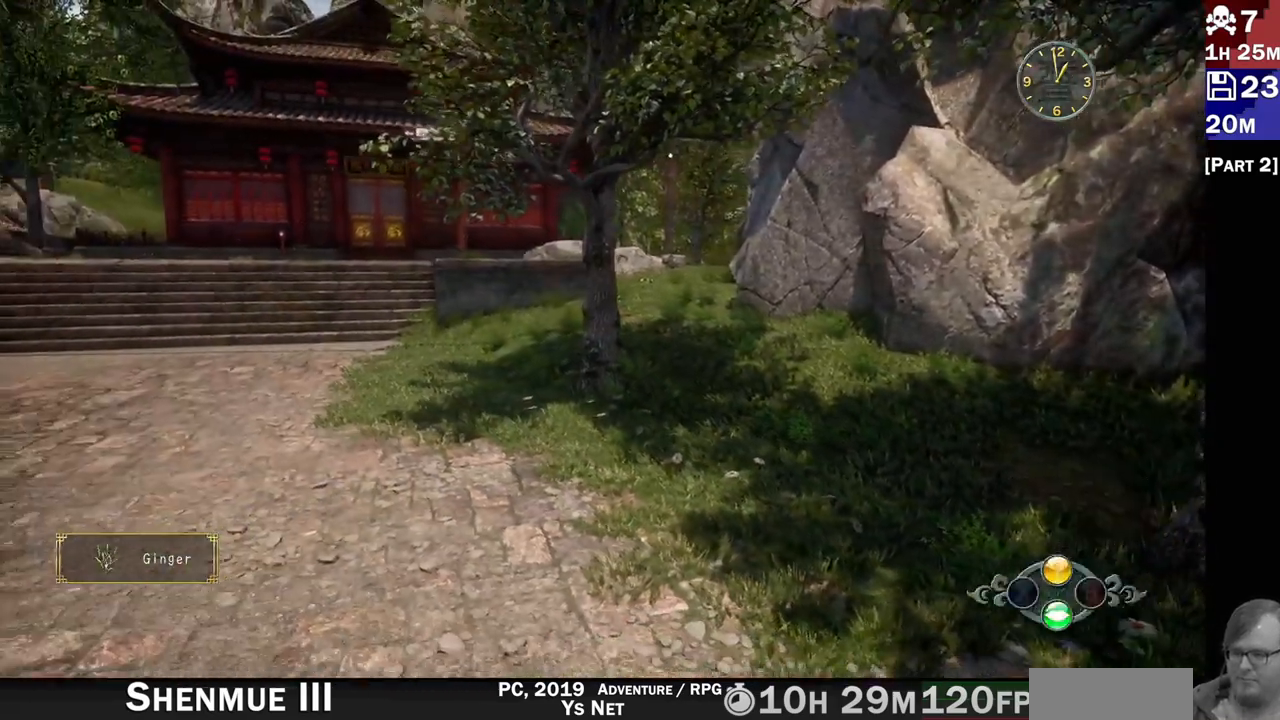
{"buttons": [], "left_stick": "center", "right_stick": "left"}
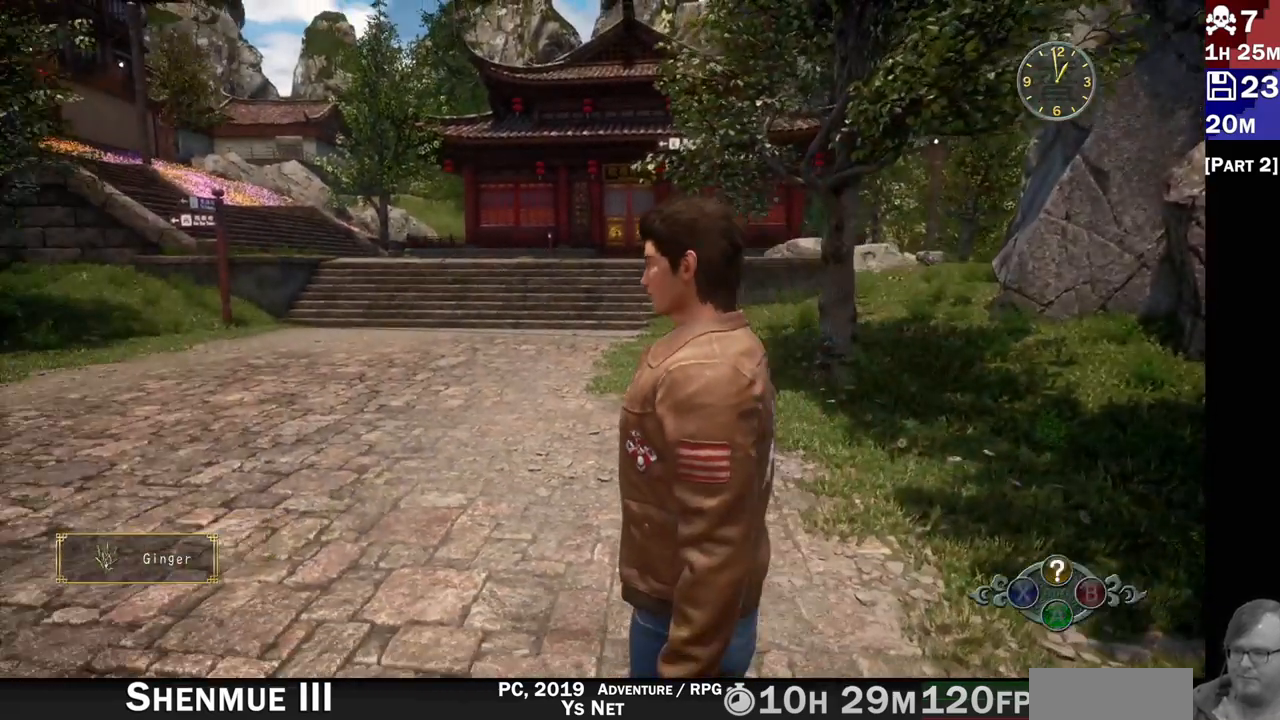
{"buttons": [], "left_stick": "up", "right_stick": "left", "events": [[333, "left_stick", "up"]]}
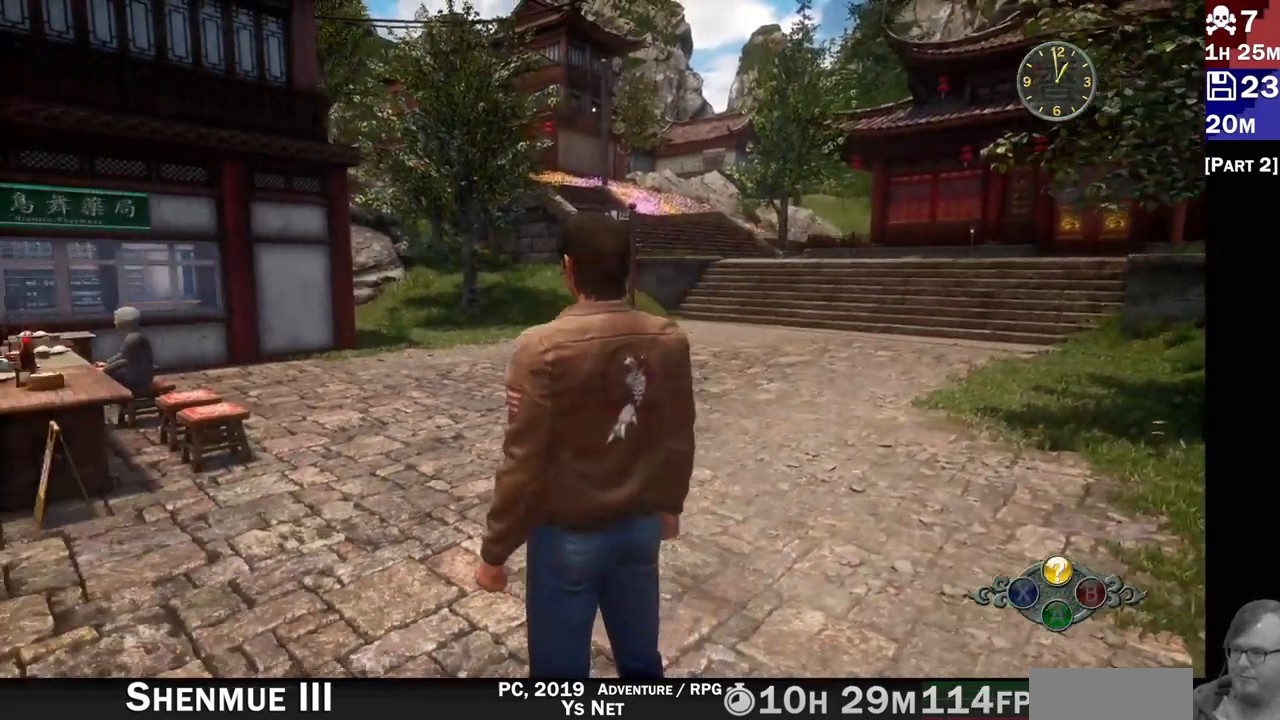
{"buttons": ["R2"], "left_stick": "up", "right_stick": "center", "events": [[117, "right_stick", "down-left"], [317, "right_stick", "center"], [350, "R2", "down"]]}
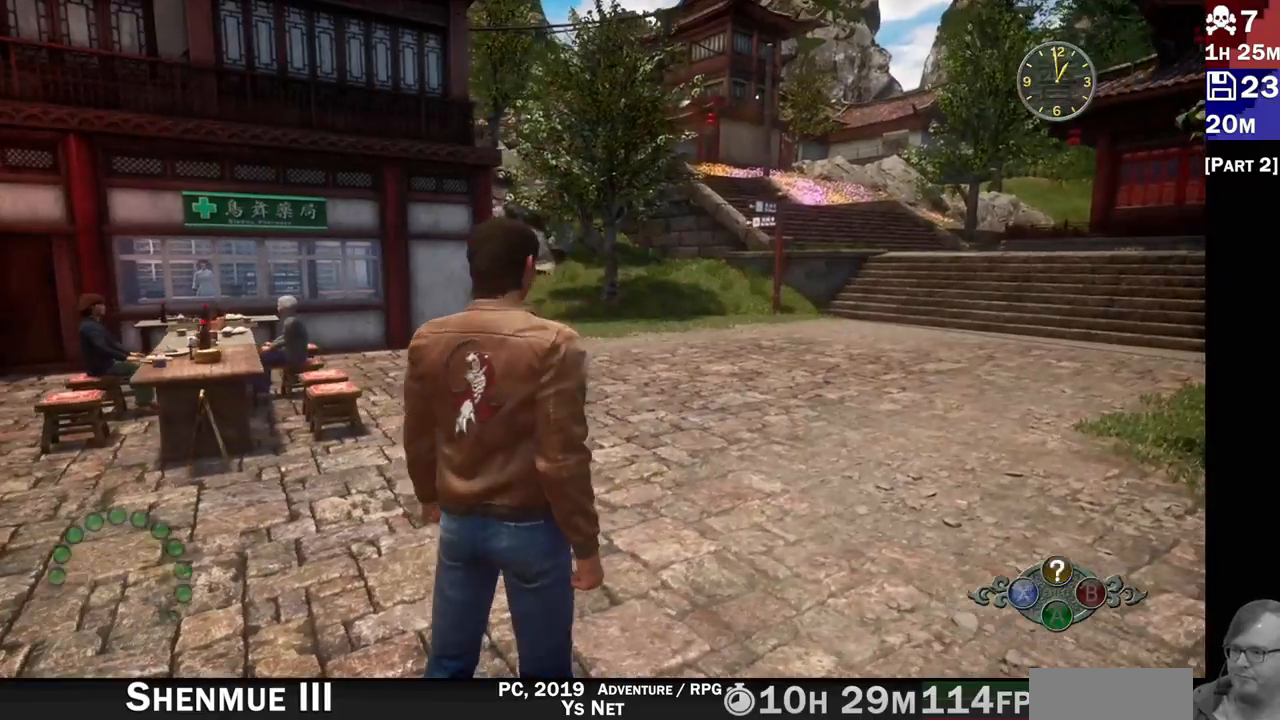
{"buttons": ["R2"], "left_stick": "up-left", "right_stick": "center", "events": [[400, "left_stick", "up-left"]]}
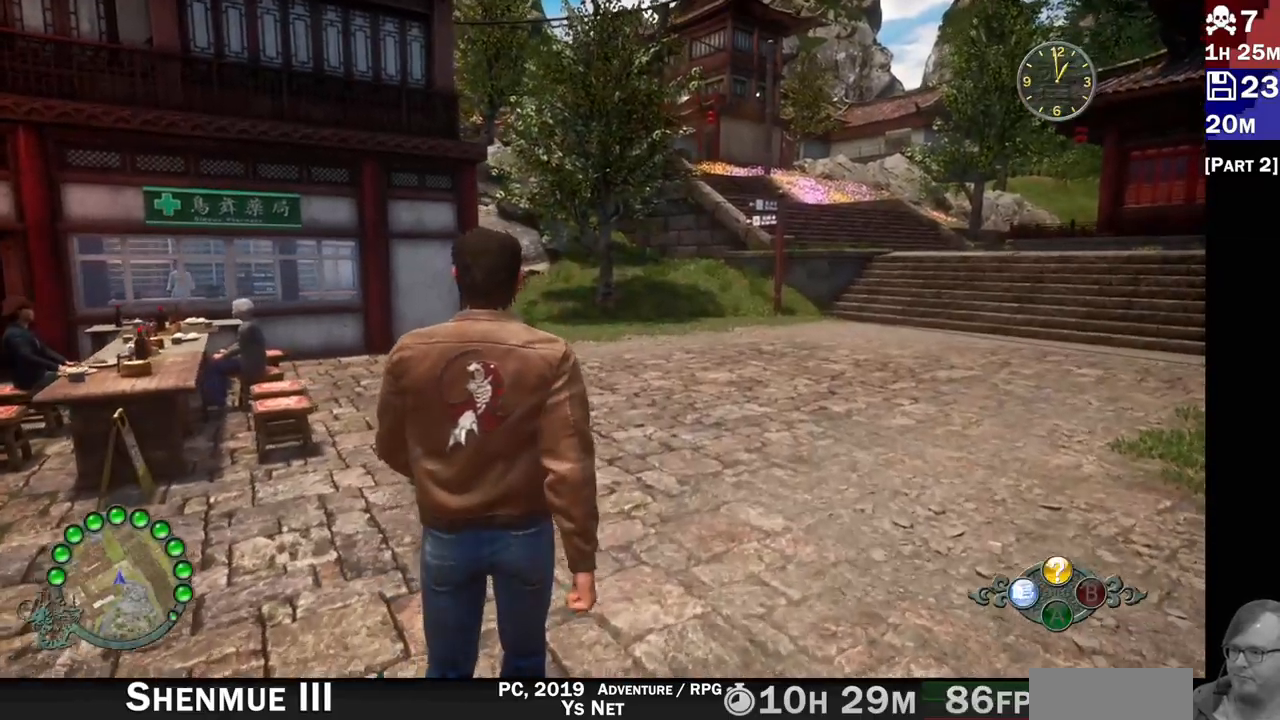
{"buttons": ["R2"], "left_stick": "up-left", "right_stick": "center", "events": []}
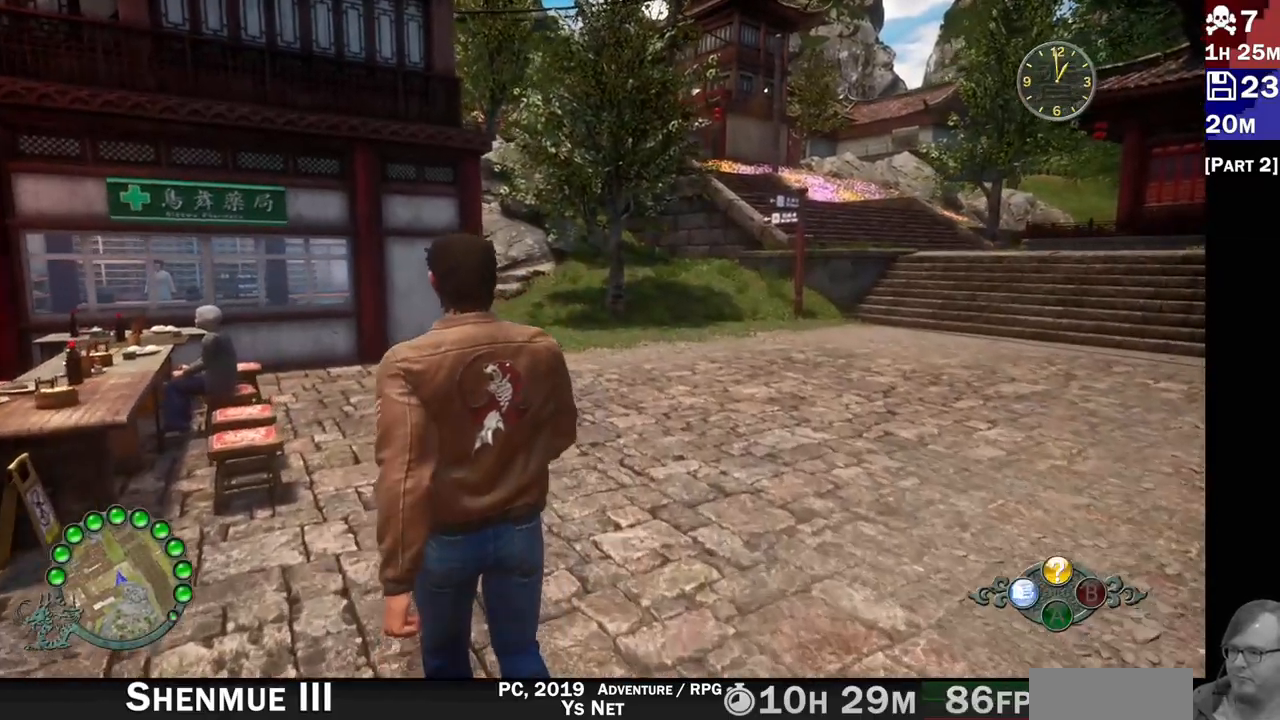
{"buttons": [], "left_stick": "center", "right_stick": "center", "events": [[250, "left_stick", "center"], [267, "R2", "up"]]}
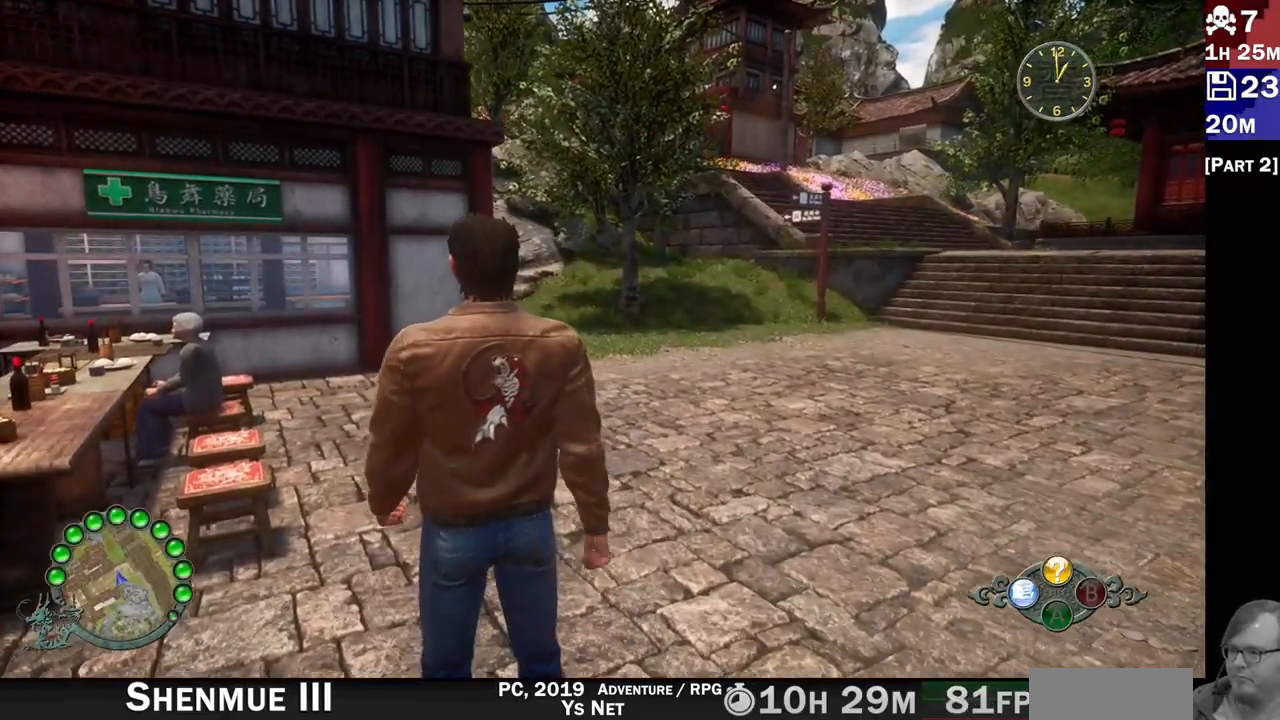
{"buttons": [], "left_stick": "up", "right_stick": "right", "events": [[317, "right_stick", "right"], [333, "left_stick", "up"]]}